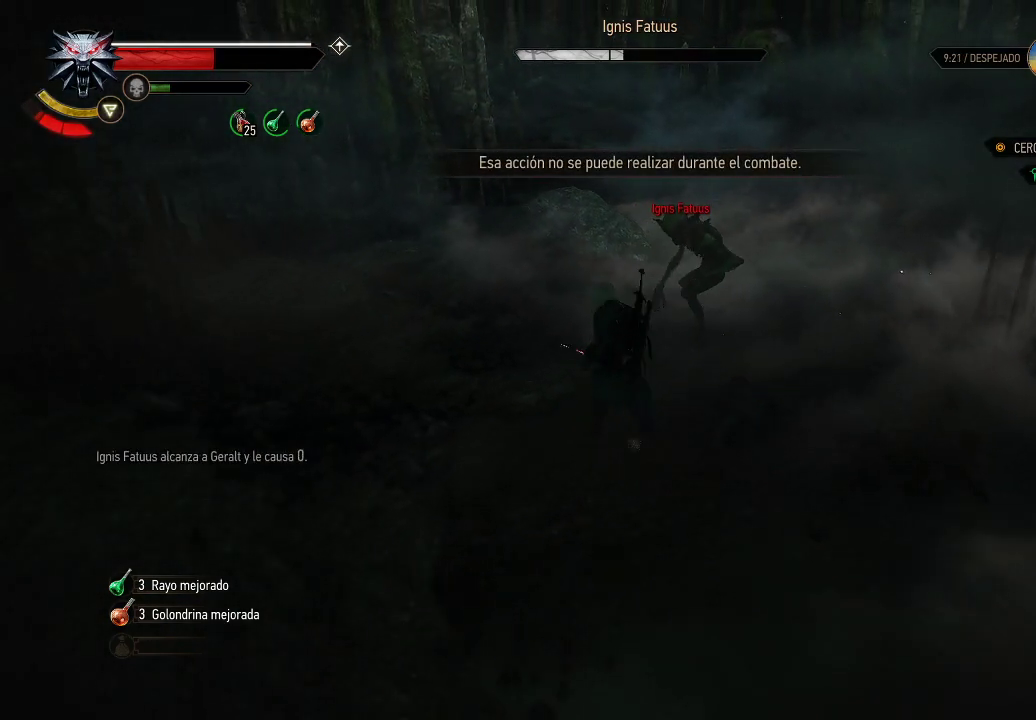
Gameplay with a controller (Xbox layout); each line is a JSON object with the inputs held at the frame after it. "events" lists button and stick changes between this image and that frame as [ms after this image, input, new state], when the widget could be followed in between. Not read: L3 R3.
{"buttons": [], "left_stick": "center", "right_stick": "center", "events": [[100, "A", "up"], [500, "left_stick", "center"]]}
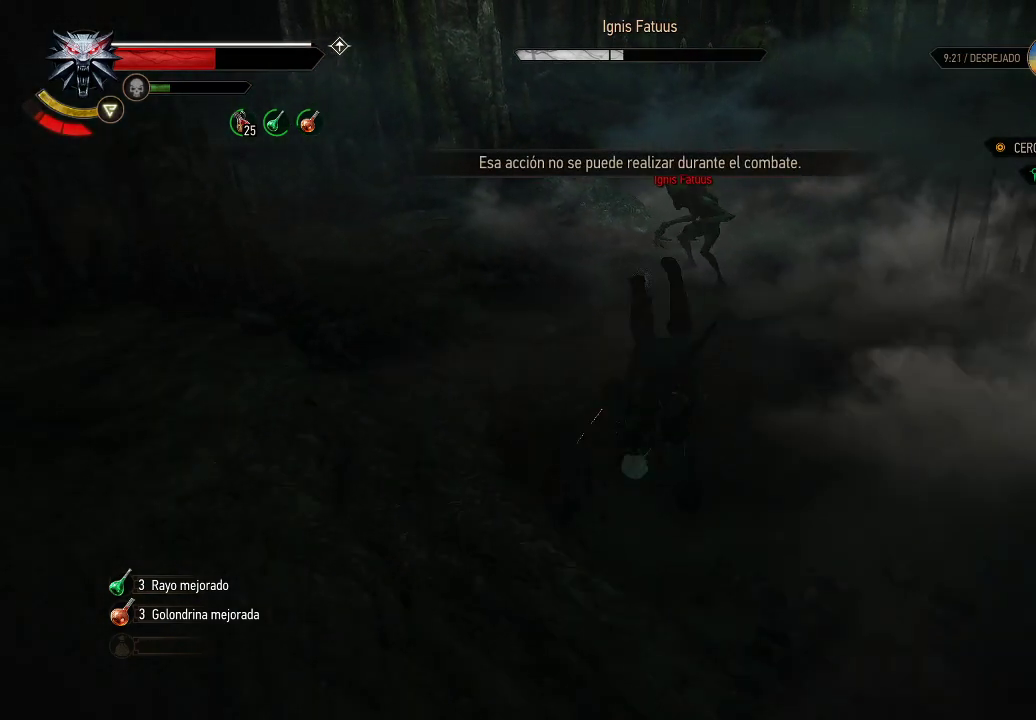
{"buttons": ["R2"], "left_stick": "up", "right_stick": "center", "events": [[450, "left_stick", "up"], [500, "R2", "down"]]}
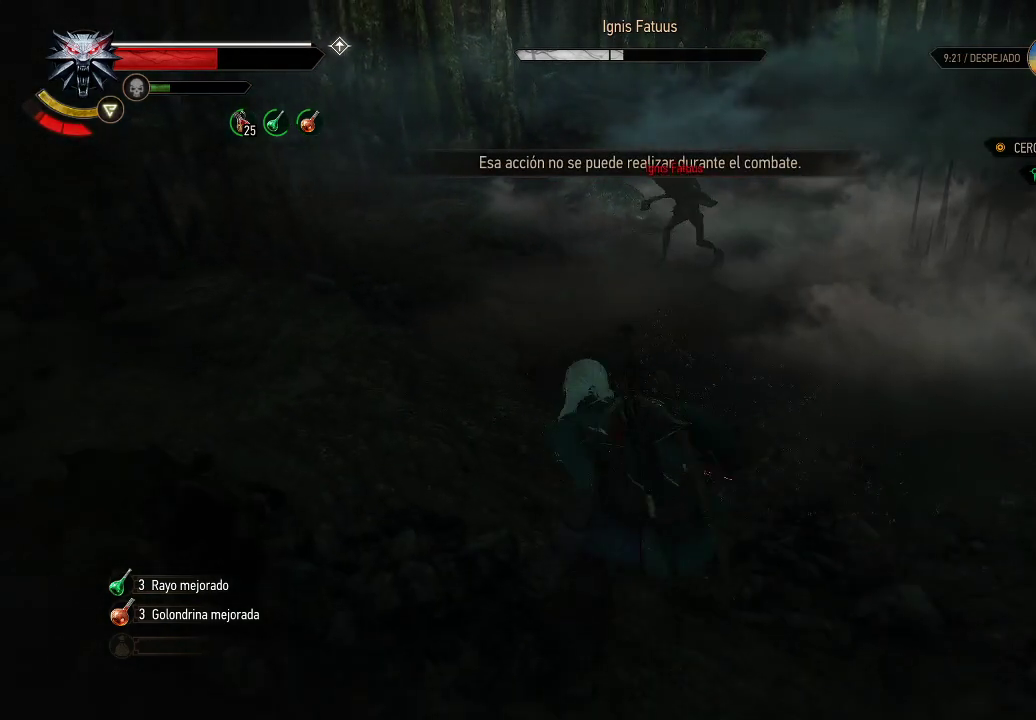
{"buttons": [], "left_stick": "up", "right_stick": "center", "events": [[150, "R2", "up"]]}
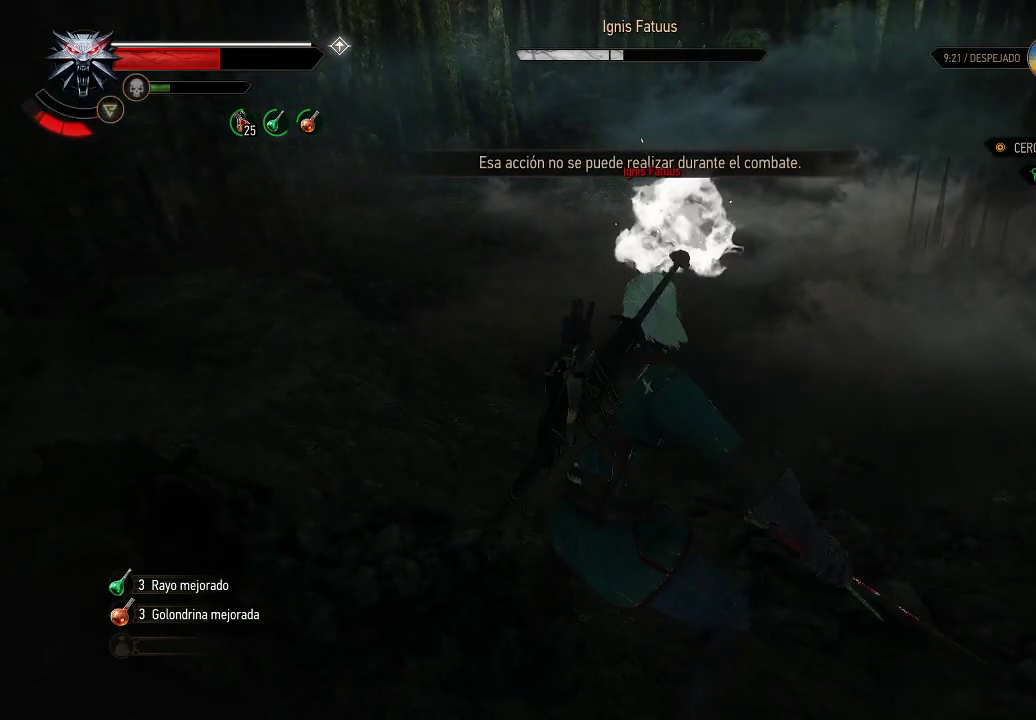
{"buttons": [], "left_stick": "up-right", "right_stick": "center", "events": [[200, "left_stick", "up-right"]]}
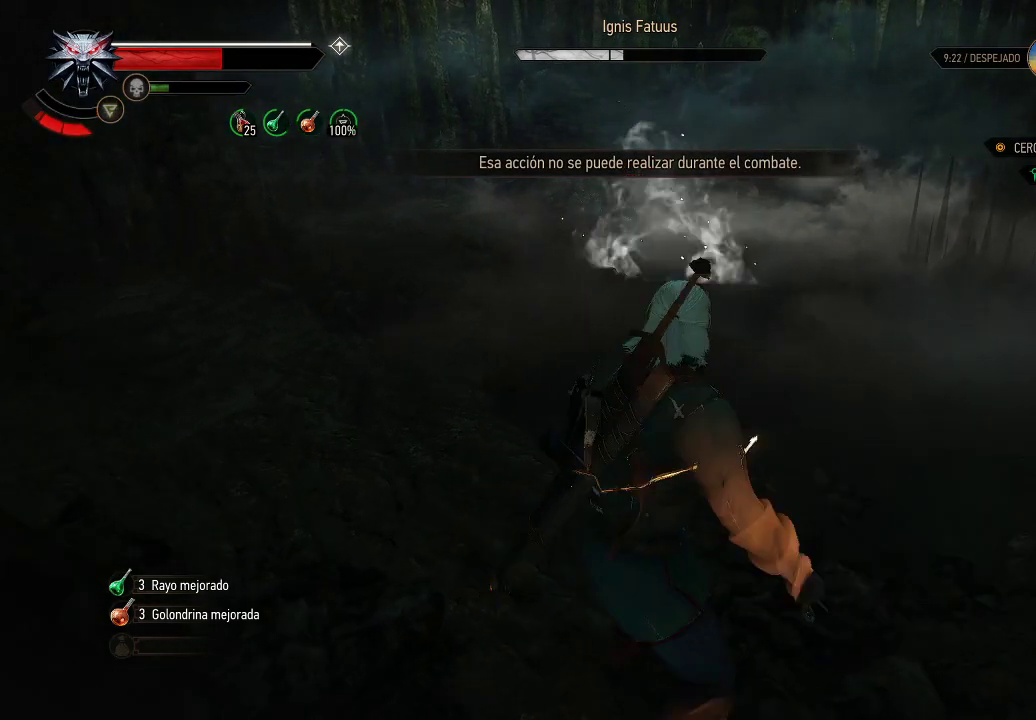
{"buttons": [], "left_stick": "up-right", "right_stick": "center", "events": []}
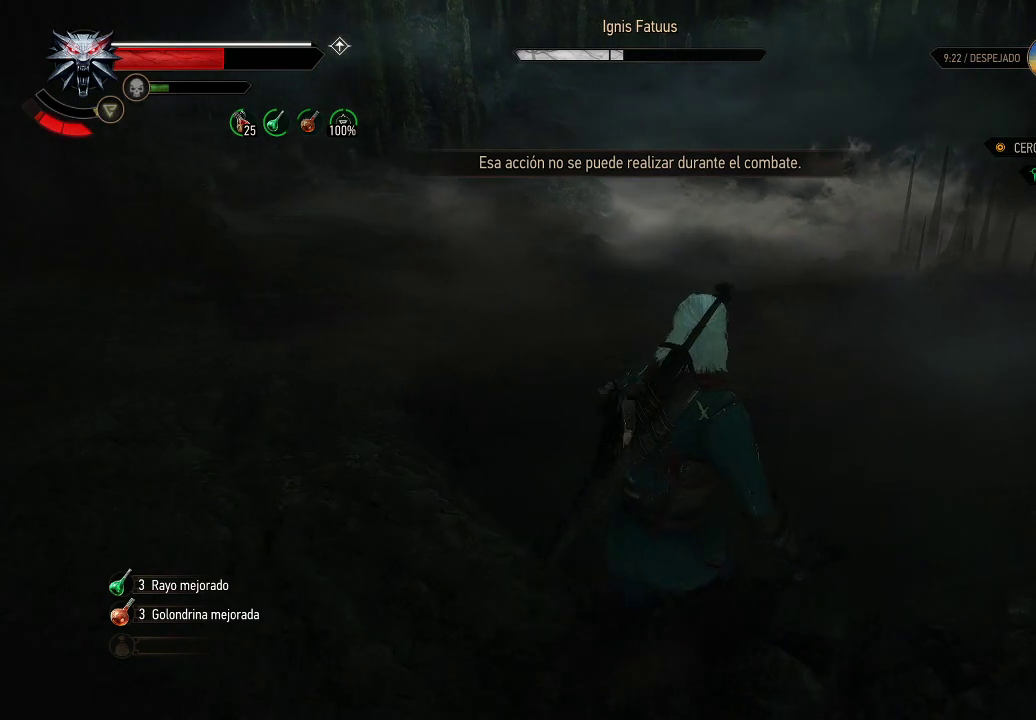
{"buttons": [], "left_stick": "right", "right_stick": "center", "events": [[100, "left_stick", "right"]]}
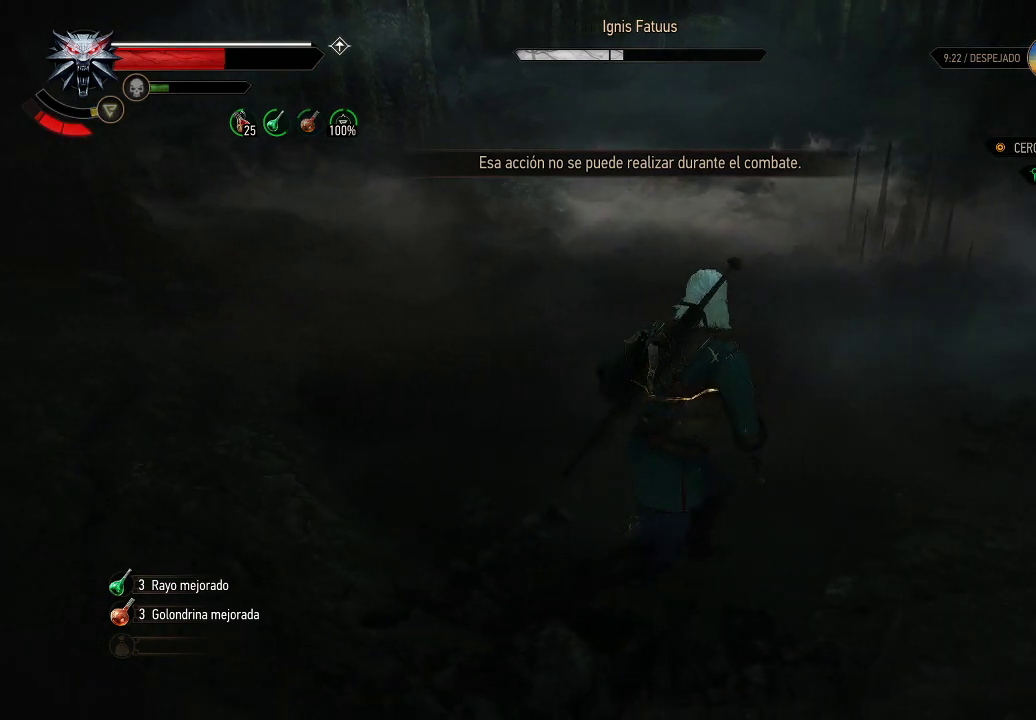
{"buttons": [], "left_stick": "right", "right_stick": "center", "events": []}
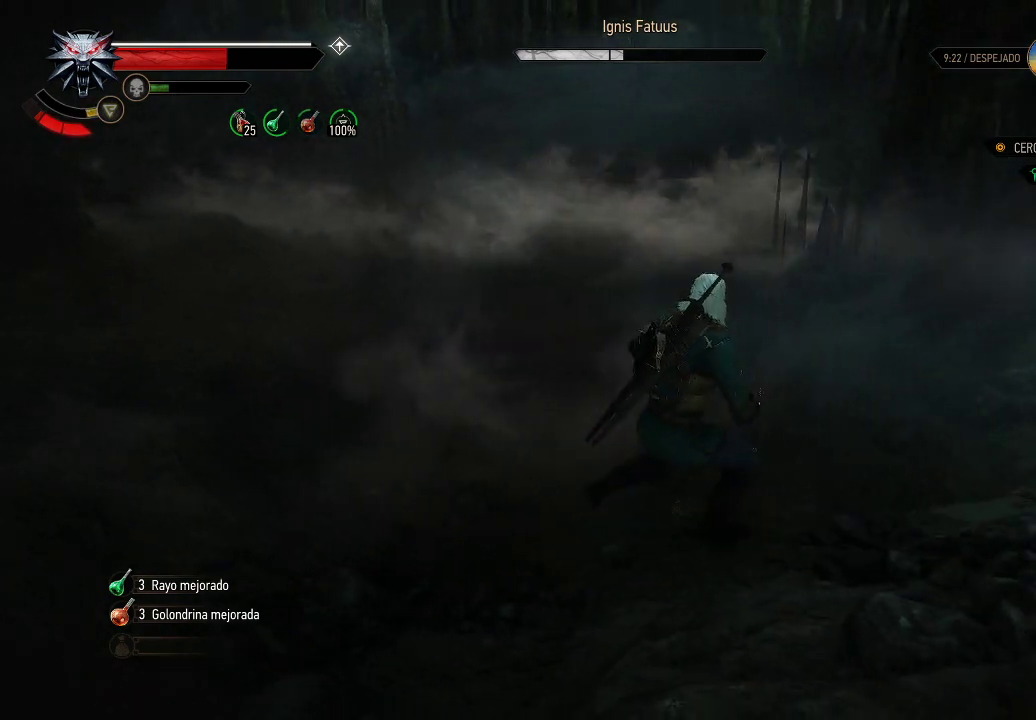
{"buttons": [], "left_stick": "up-left", "right_stick": "center", "events": [[150, "left_stick", "up-left"]]}
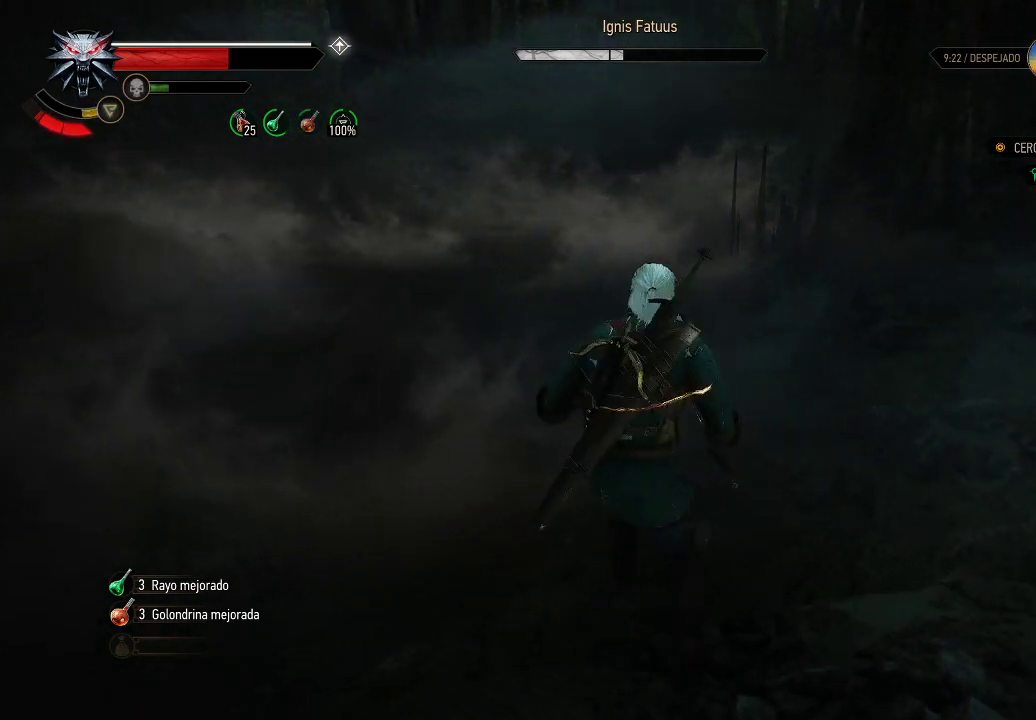
{"buttons": [], "left_stick": "center", "right_stick": "center", "events": [[300, "left_stick", "center"]]}
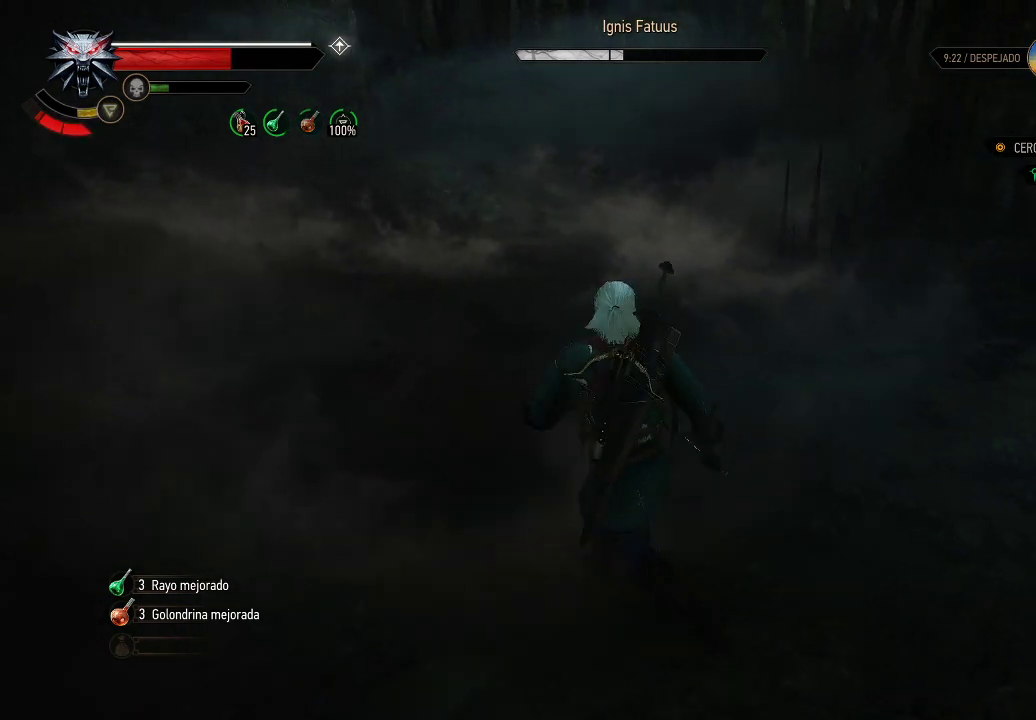
{"buttons": [], "left_stick": "left", "right_stick": "center", "events": [[400, "left_stick", "left"]]}
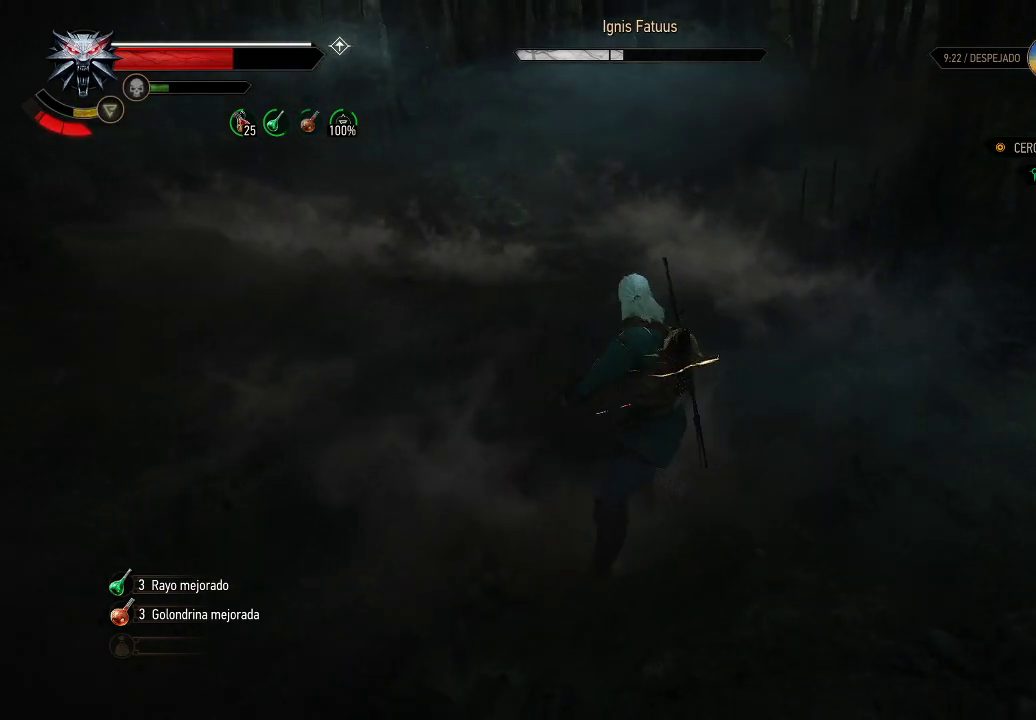
{"buttons": [], "left_stick": "up-left", "right_stick": "right", "events": [[400, "left_stick", "up-left"], [400, "right_stick", "right"]]}
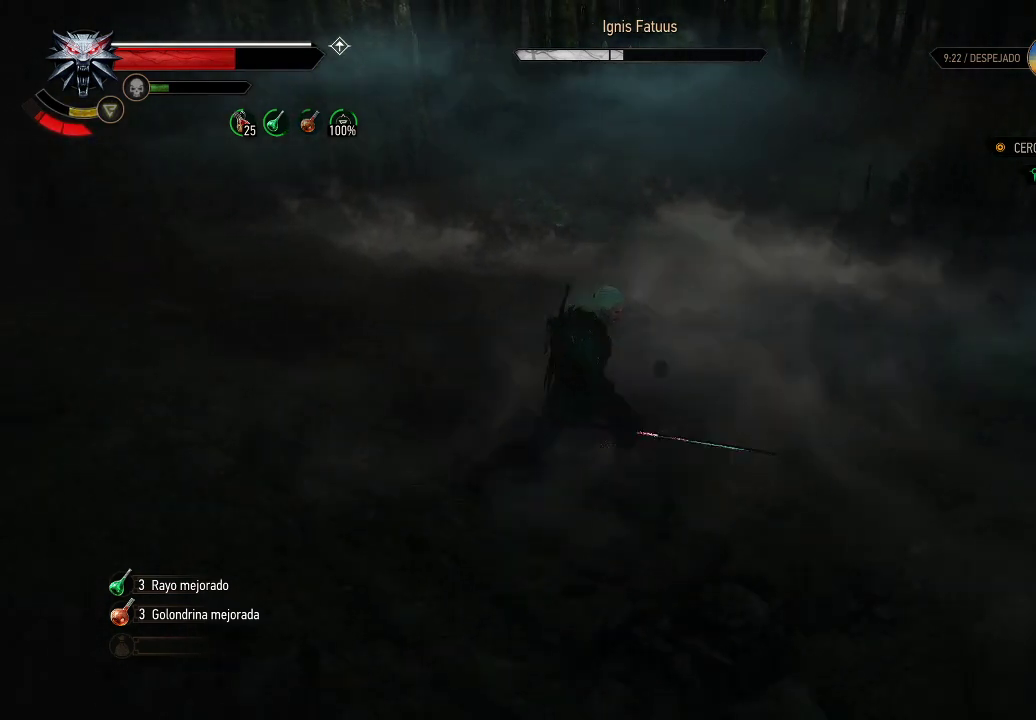
{"buttons": [], "left_stick": "up-left", "right_stick": "right", "events": [[300, "right_stick", "center"], [450, "right_stick", "right"]]}
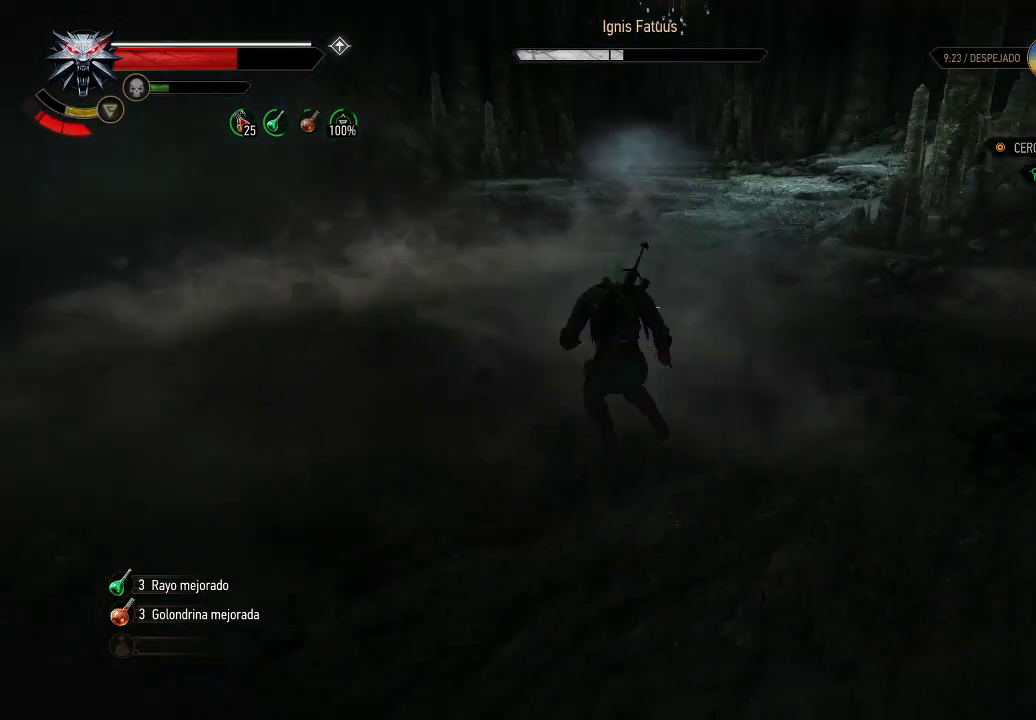
{"buttons": [], "left_stick": "left", "right_stick": "center", "events": [[150, "right_stick", "center"], [200, "left_stick", "left"]]}
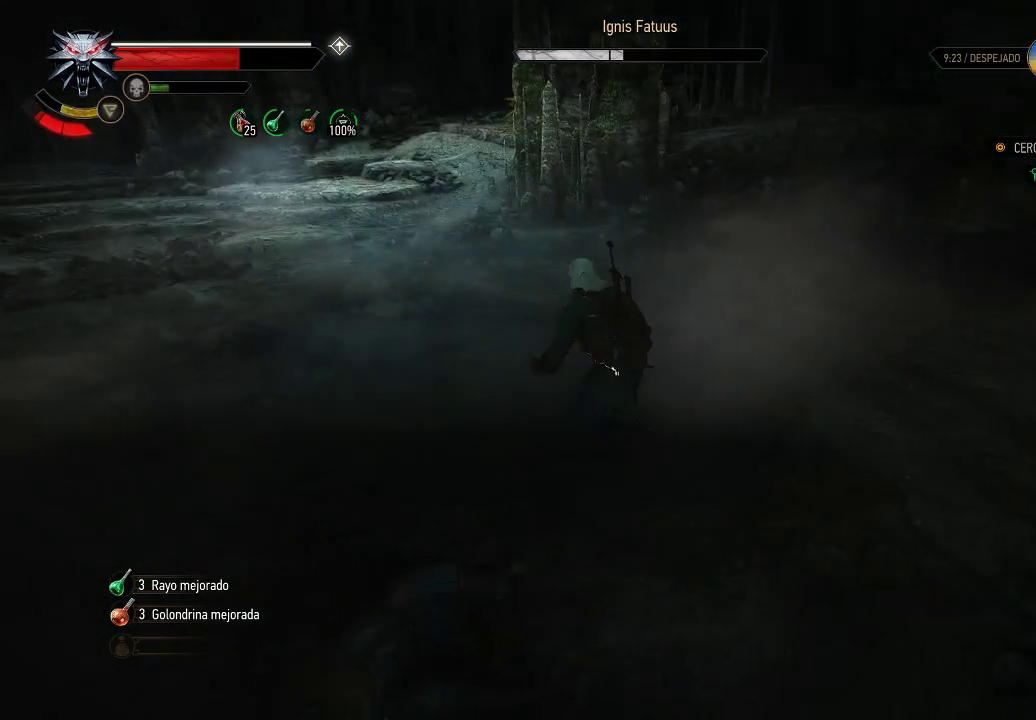
{"buttons": [], "left_stick": "left", "right_stick": "center", "events": []}
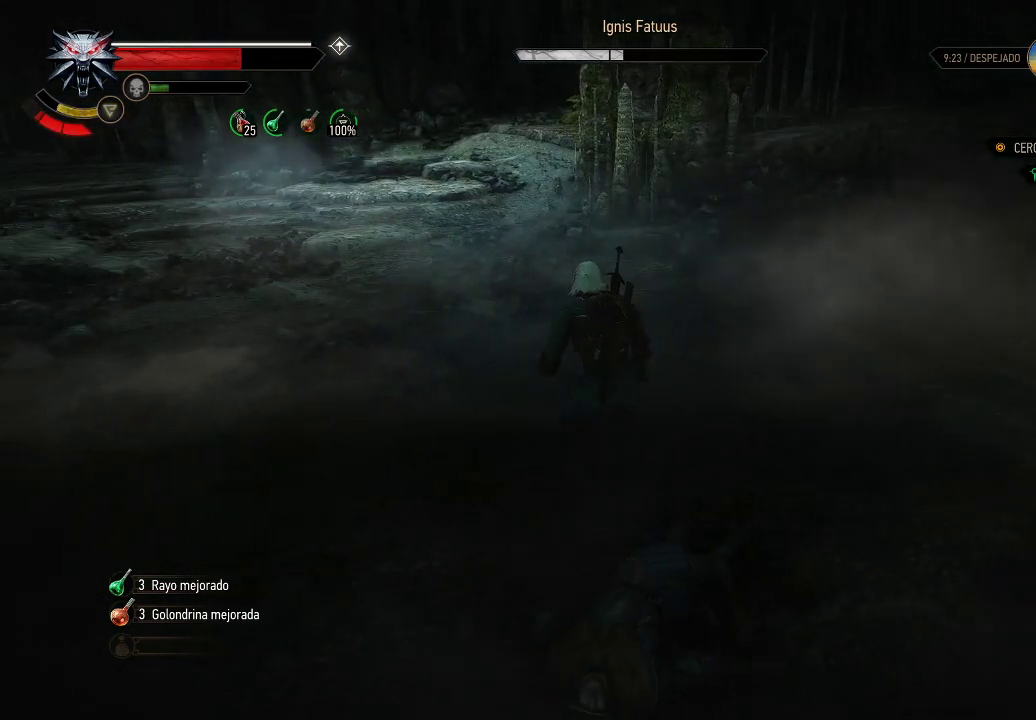
{"buttons": [], "left_stick": "up-left", "right_stick": "right", "events": [[100, "left_stick", "up-left"], [400, "right_stick", "right"]]}
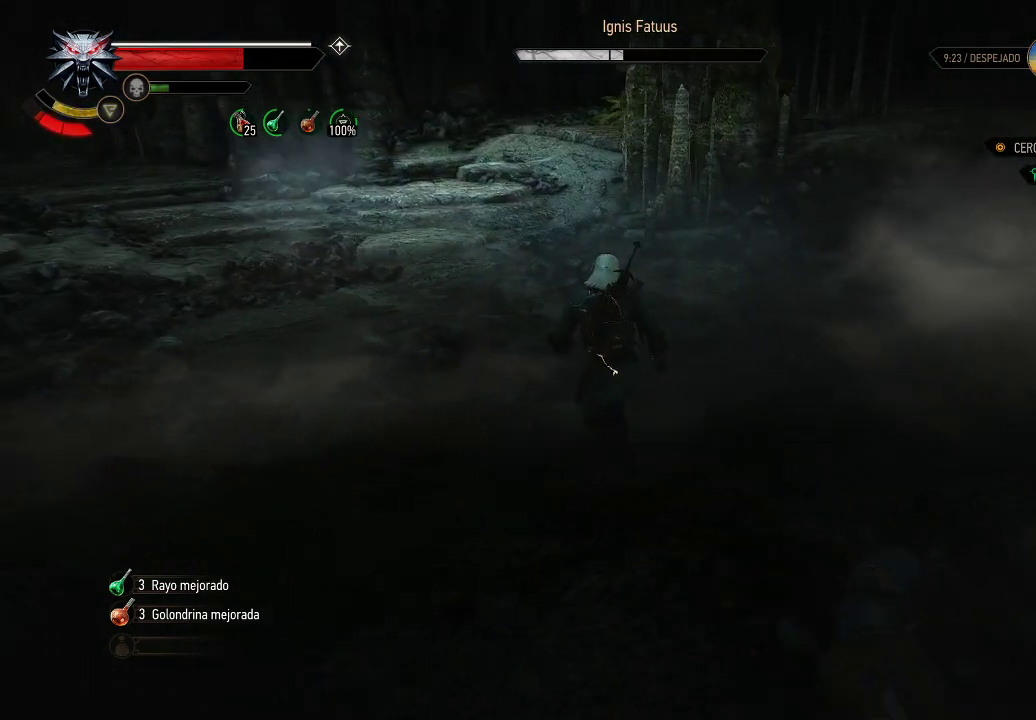
{"buttons": [], "left_stick": "up-left", "right_stick": "right", "events": []}
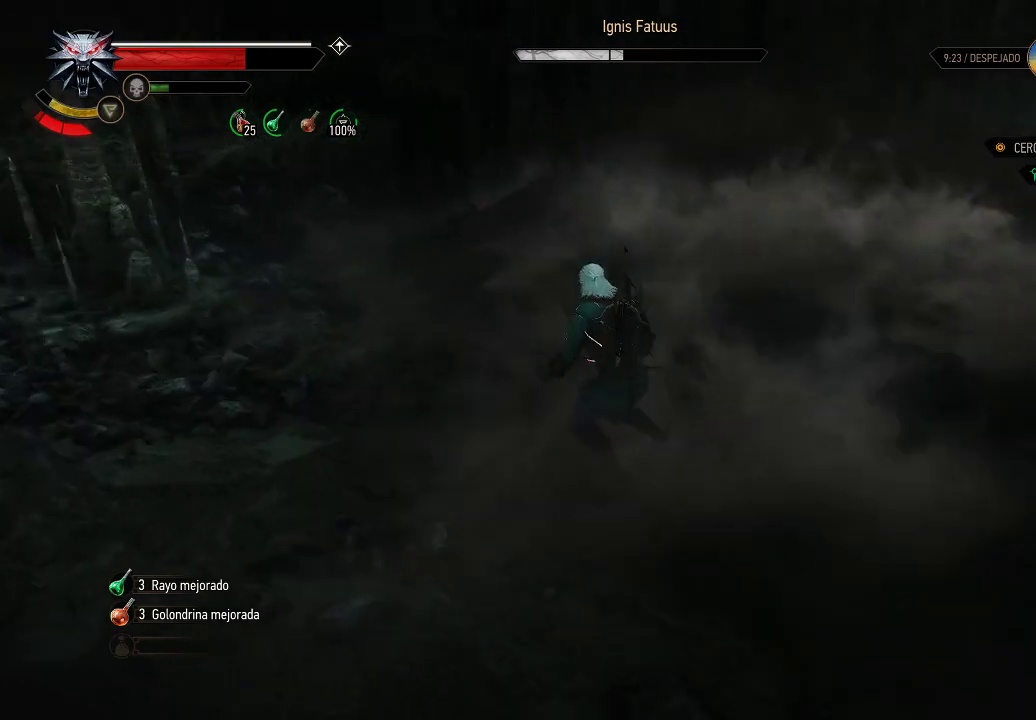
{"buttons": [], "left_stick": "up-left", "right_stick": "right", "events": [[150, "right_stick", "center"], [300, "right_stick", "right"]]}
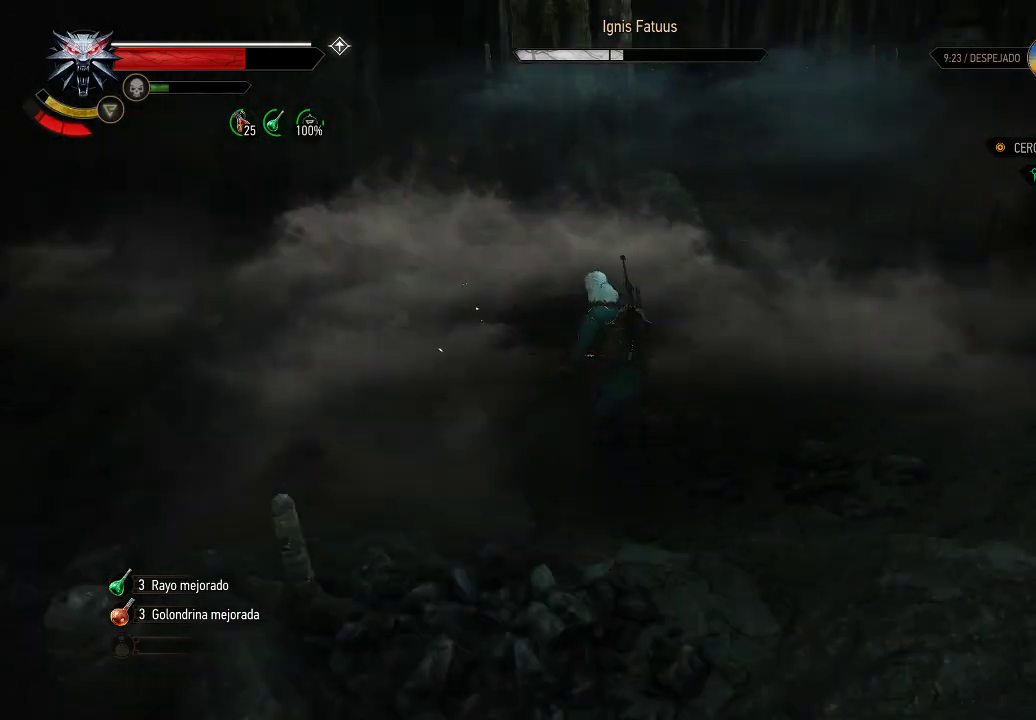
{"buttons": ["B"], "left_stick": "up-left", "right_stick": "center", "events": [[100, "right_stick", "center"], [500, "B", "down"]]}
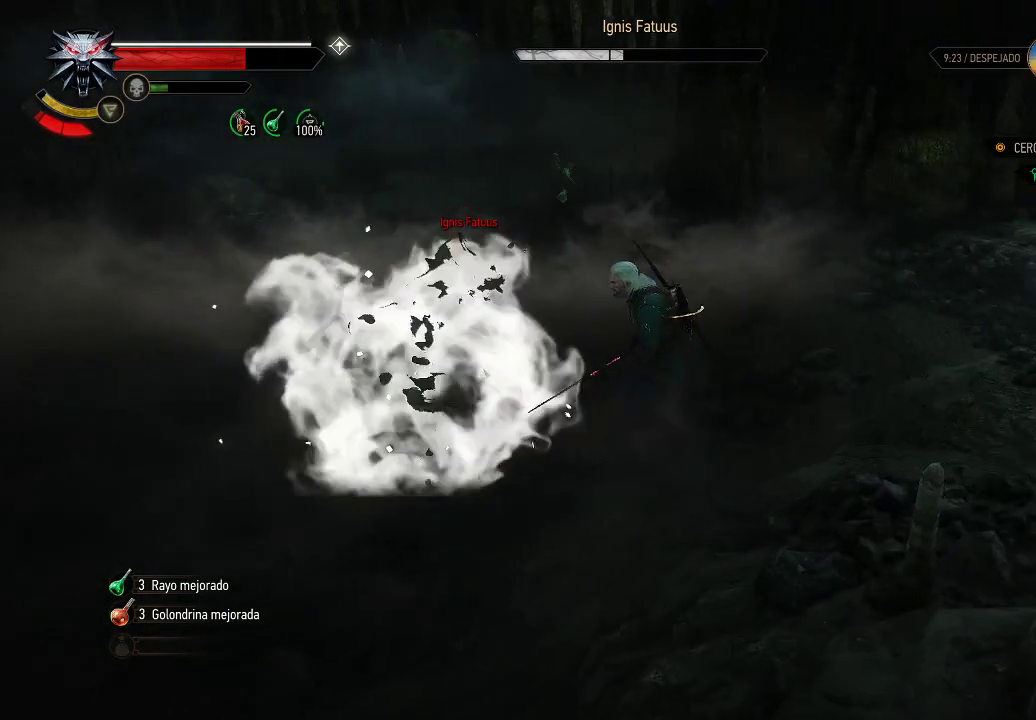
{"buttons": ["X"], "left_stick": "down-left", "right_stick": "center", "events": [[100, "B", "up"], [350, "left_stick", "down"], [450, "X", "down"], [450, "left_stick", "down-left"]]}
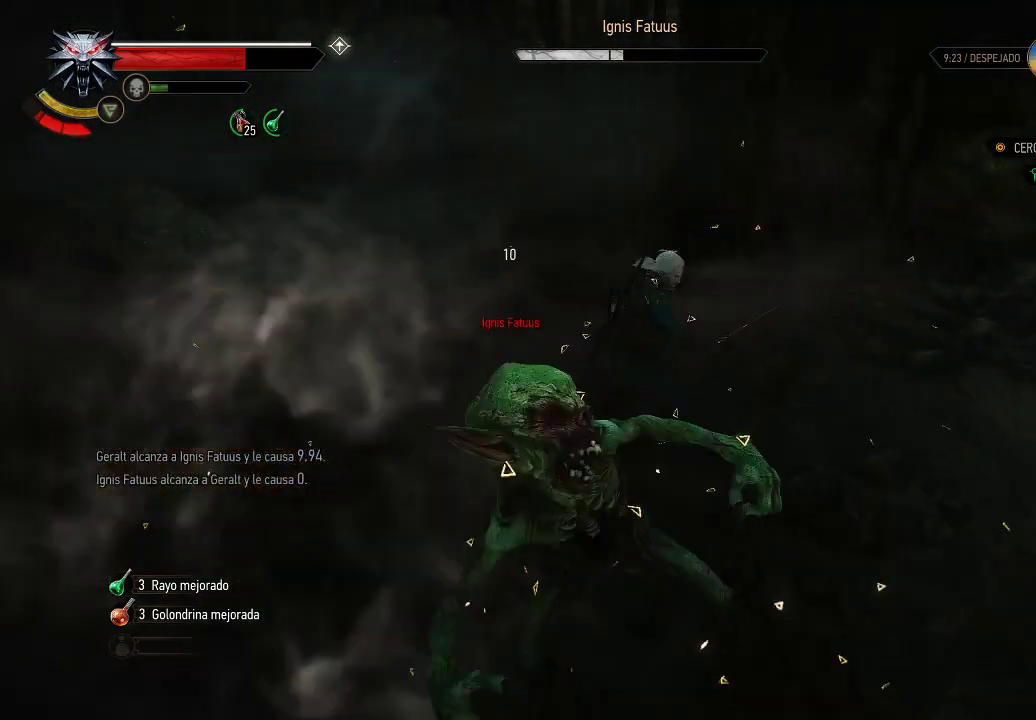
{"buttons": [], "left_stick": "down-right", "right_stick": "center", "events": [[50, "X", "up"], [150, "X", "down"], [200, "X", "up"], [200, "left_stick", "down-right"], [300, "X", "down"], [350, "X", "up"], [450, "X", "down"], [500, "X", "up"]]}
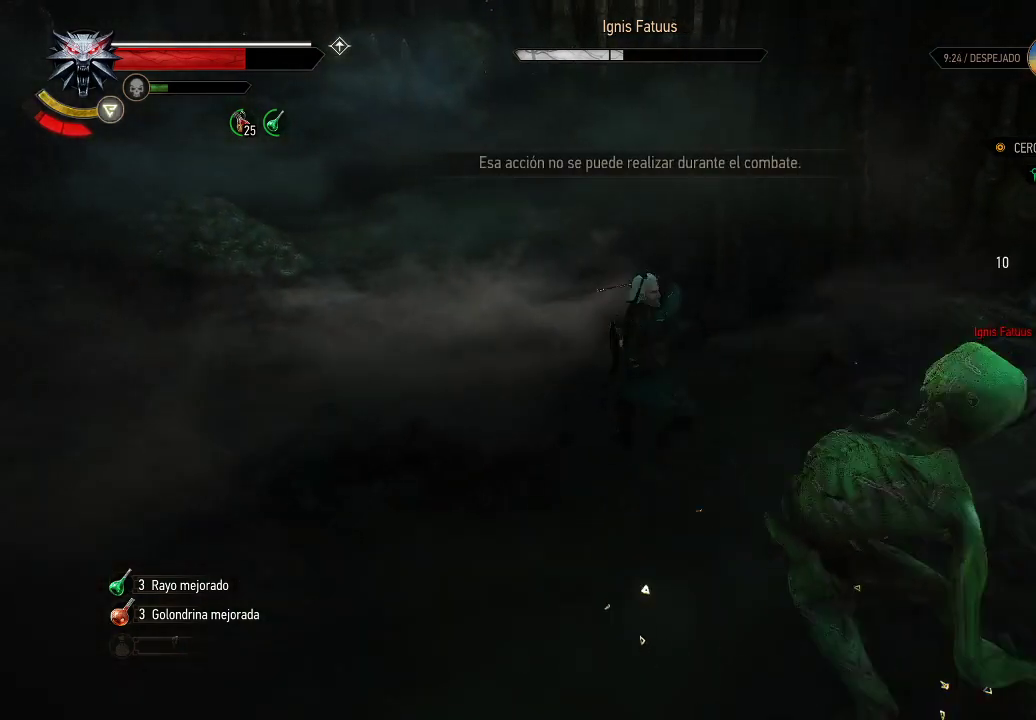
{"buttons": [], "left_stick": "down-right", "right_stick": "center", "events": [[100, "X", "down"], [150, "X", "up"], [250, "X", "down"], [350, "X", "up"], [400, "X", "down"], [500, "X", "up"]]}
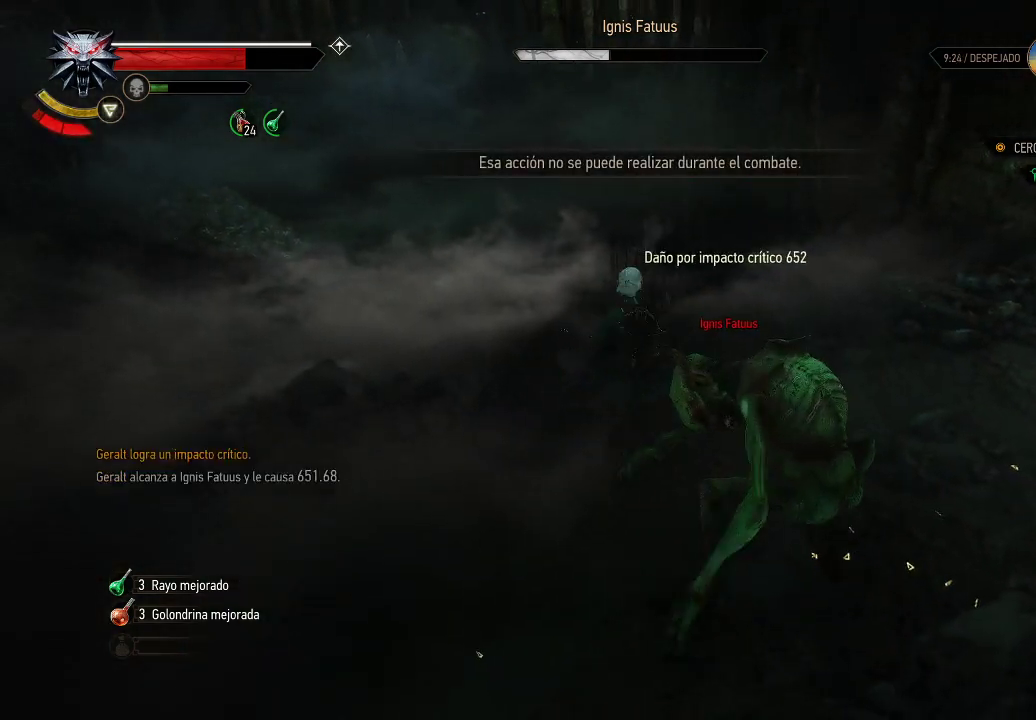
{"buttons": ["X"], "left_stick": "down", "right_stick": "center", "events": [[50, "X", "down"], [100, "X", "up"], [200, "X", "down"], [300, "X", "up"], [350, "X", "down"], [450, "X", "up"], [450, "left_stick", "down"], [500, "X", "down"]]}
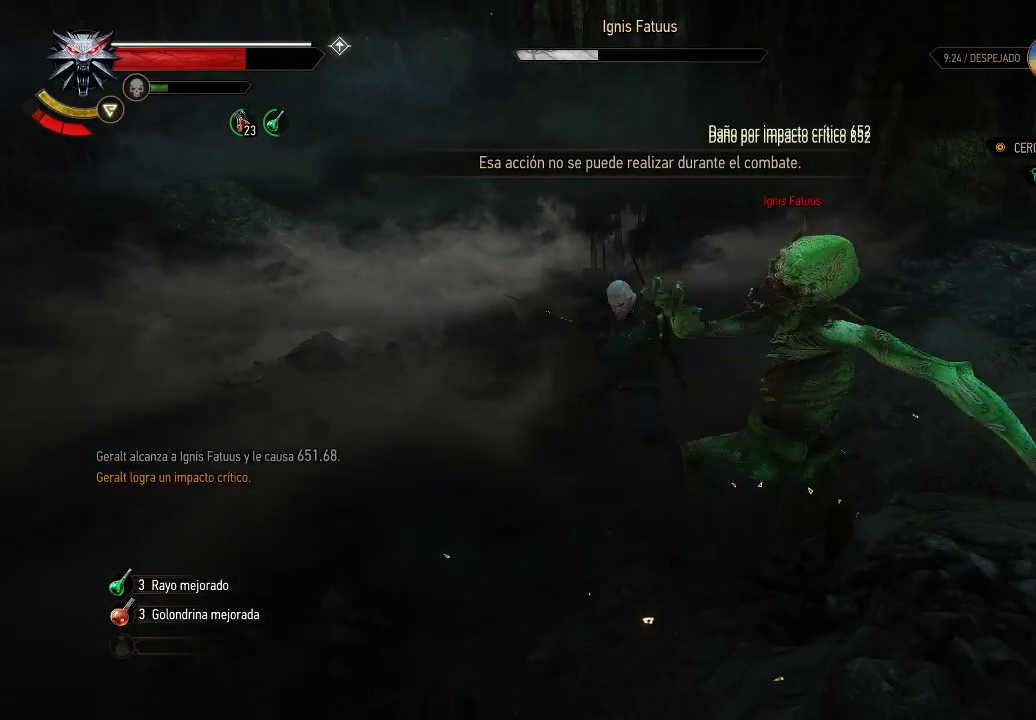
{"buttons": [], "left_stick": "left", "right_stick": "center", "events": [[100, "X", "up"], [250, "left_stick", "down-left"], [350, "B", "down"], [350, "left_stick", "left"], [450, "B", "up"]]}
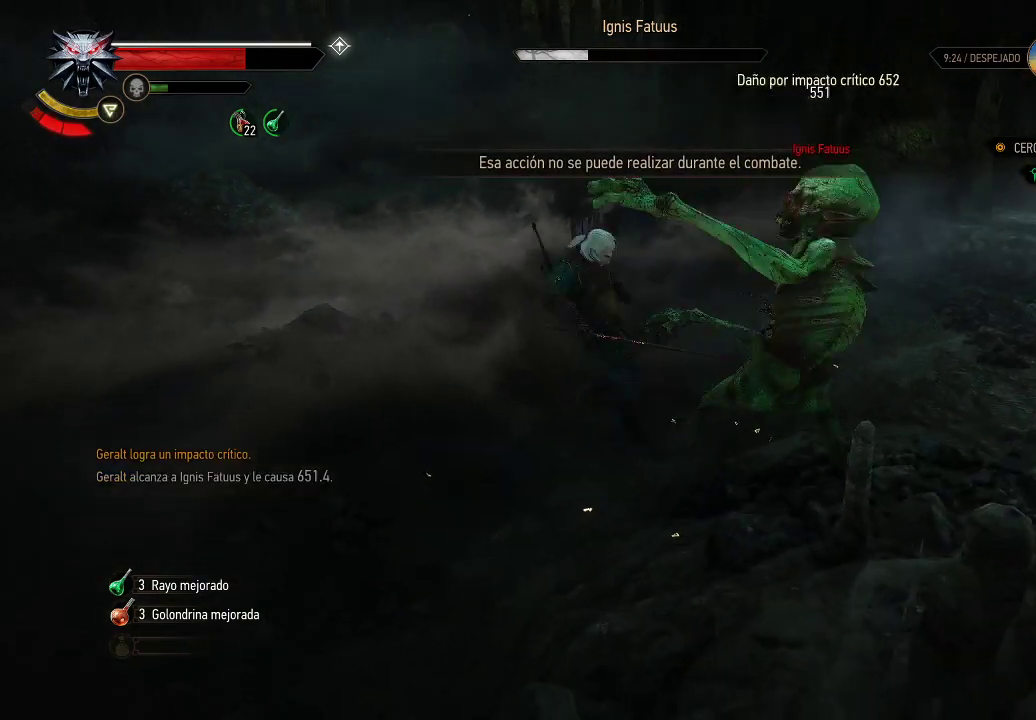
{"buttons": [], "left_stick": "left", "right_stick": "center", "events": []}
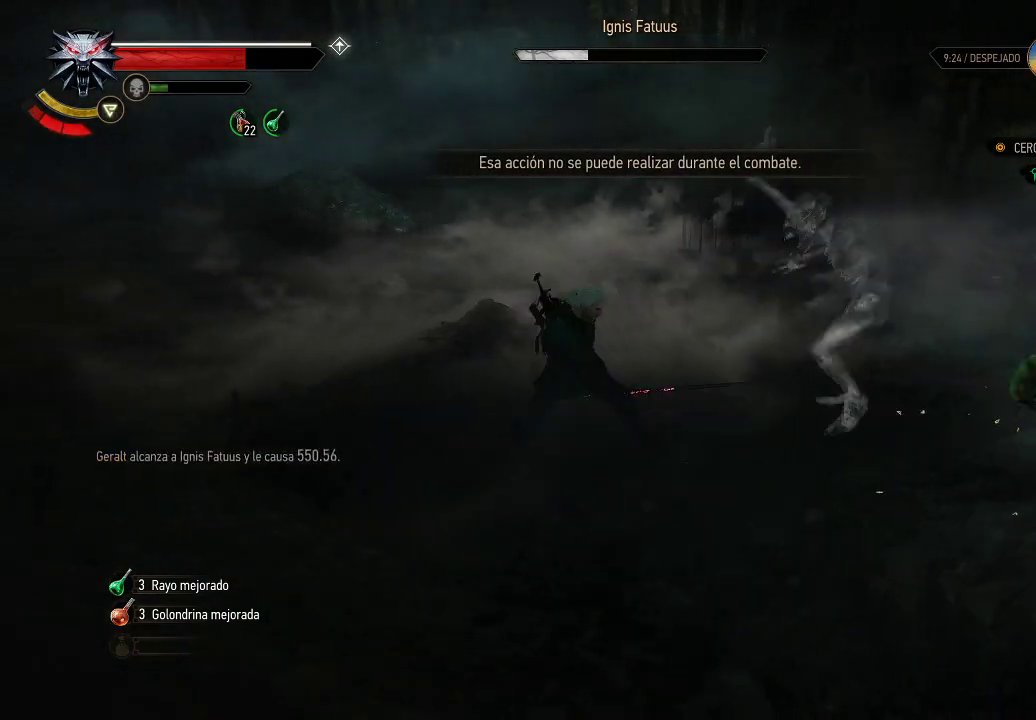
{"buttons": [], "left_stick": "up-left", "right_stick": "center", "events": [[200, "A", "down"], [300, "A", "up"], [500, "left_stick", "up-left"]]}
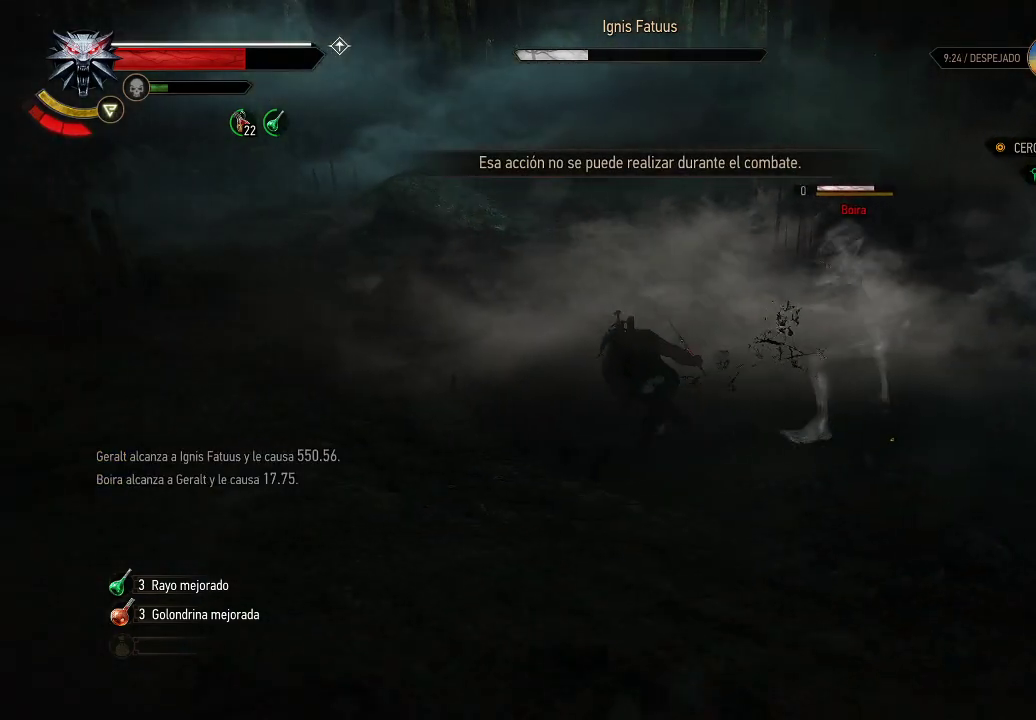
{"buttons": [], "left_stick": "up-left", "right_stick": "center", "events": [[100, "B", "down"], [200, "B", "up"], [250, "B", "down"], [350, "B", "up"]]}
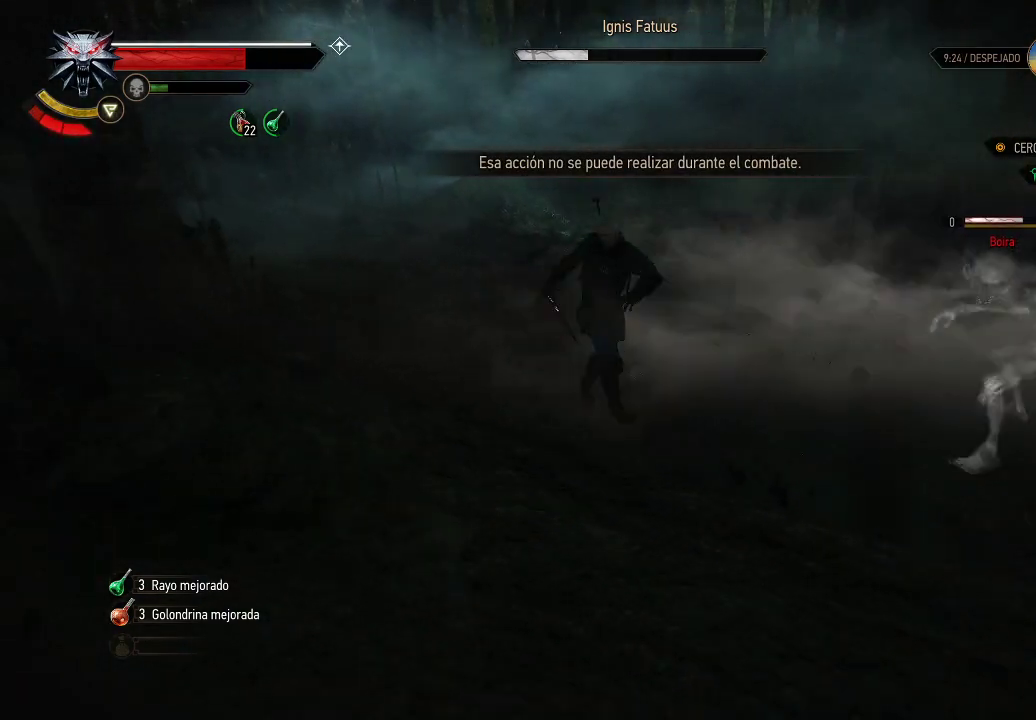
{"buttons": [], "left_stick": "center", "right_stick": "center", "events": [[150, "left_stick", "center"], [300, "R2", "down"], [450, "R2", "up"]]}
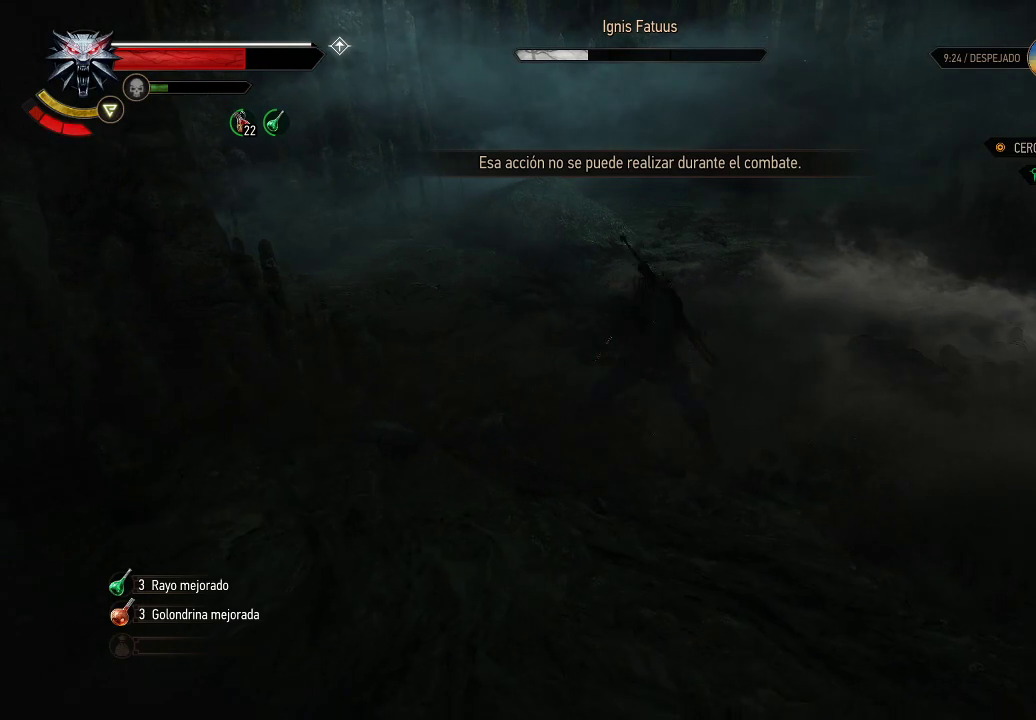
{"buttons": [], "left_stick": "up-left", "right_stick": "center", "events": [[100, "right_stick", "right"], [400, "left_stick", "up-left"], [450, "right_stick", "center"]]}
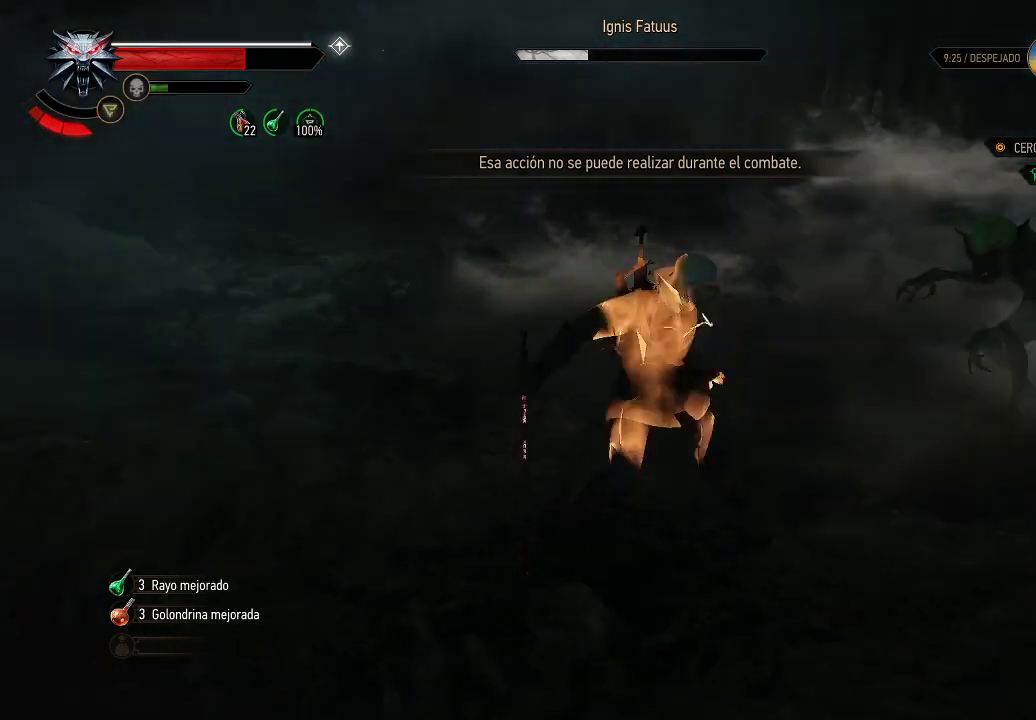
{"buttons": [], "left_stick": "up-left", "right_stick": "center", "events": [[350, "B", "down"], [450, "B", "up"]]}
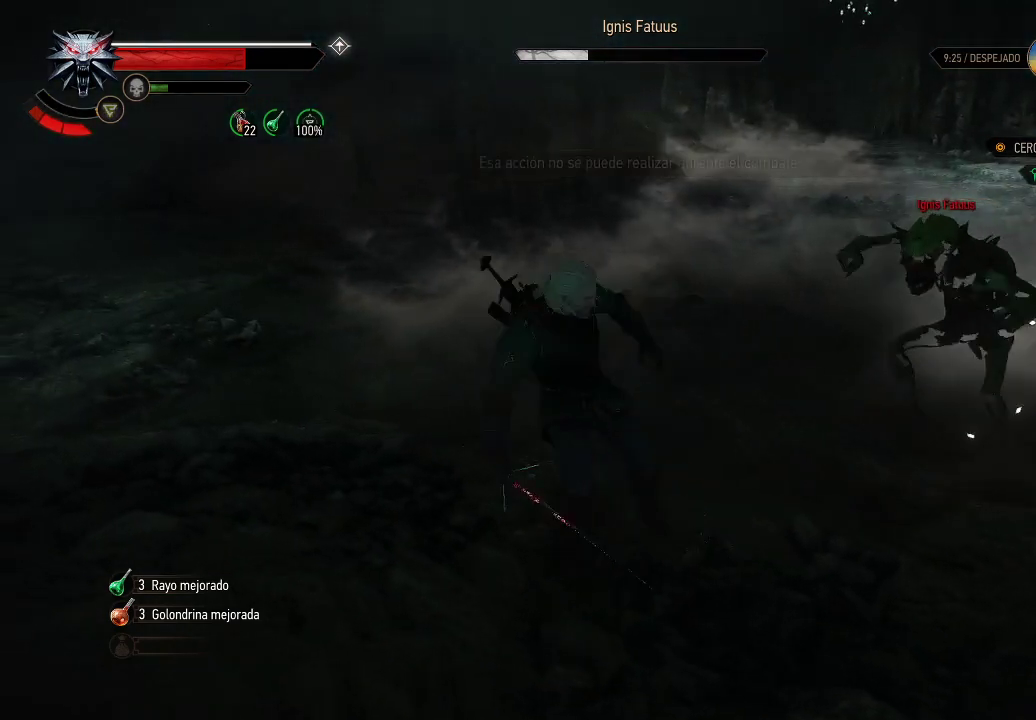
{"buttons": [], "left_stick": "up-left", "right_stick": "down-right", "events": [[300, "right_stick", "down-right"]]}
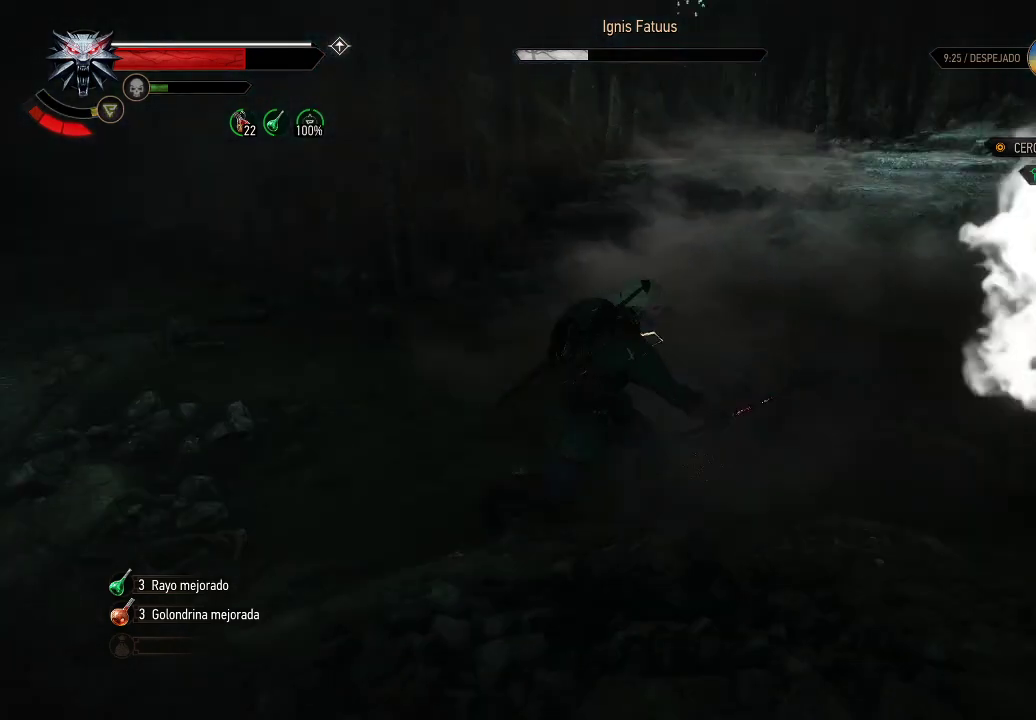
{"buttons": [], "left_stick": "left", "right_stick": "center", "events": [[150, "right_stick", "center"], [200, "left_stick", "left"]]}